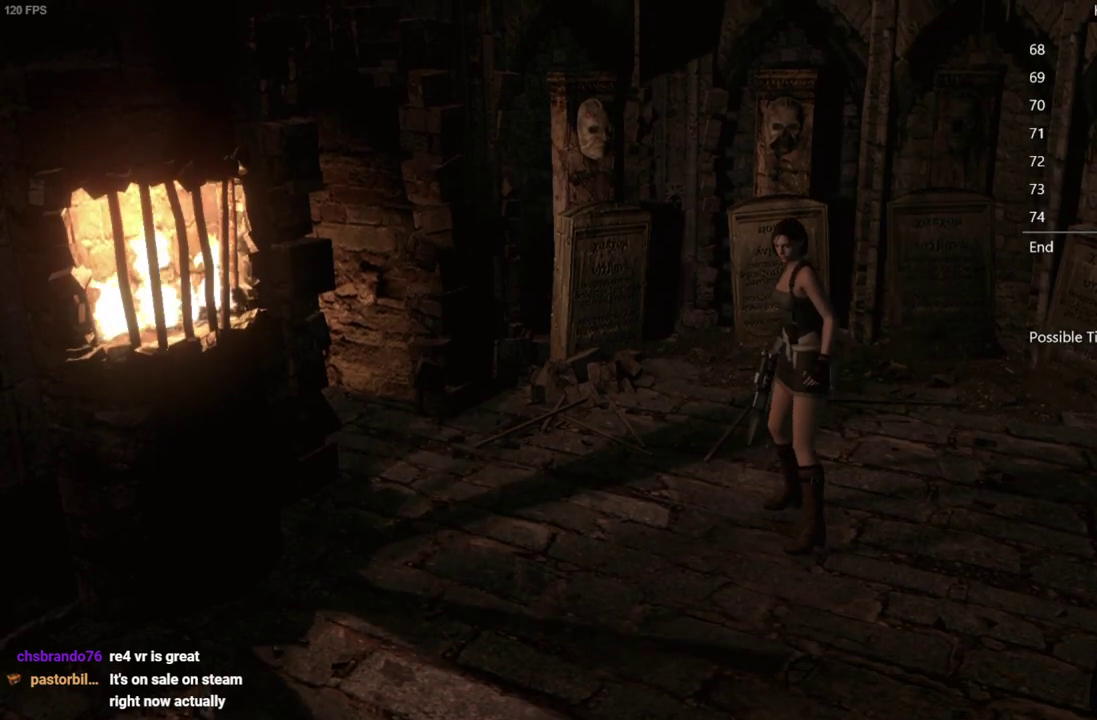
Gameplay with a controller (Xbox layout); each line is a JSON object with the inputs held at the frame after it. "events" lists button and stick changes between this image and that frame as [ms after this image, input, new state], when the widget could be followed in between.
{"buttons": [], "left_stick": "down-left", "right_stick": "center", "events": [[267, "left_stick", "down-left"]]}
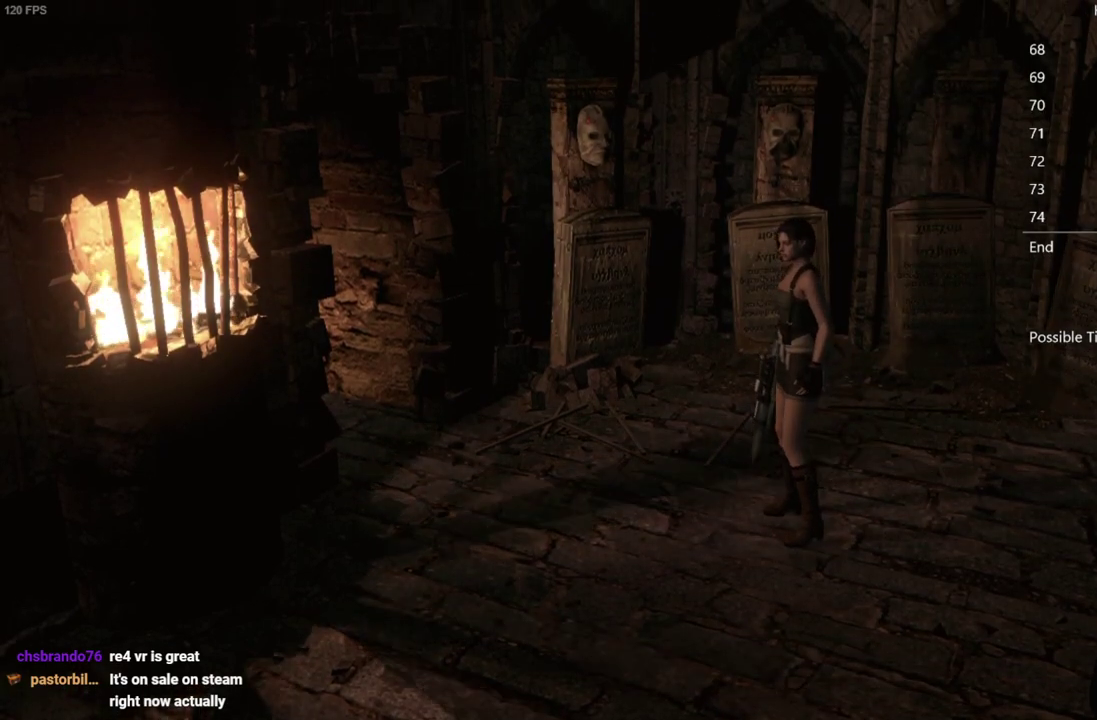
{"buttons": [], "left_stick": "down-left", "right_stick": "center", "events": []}
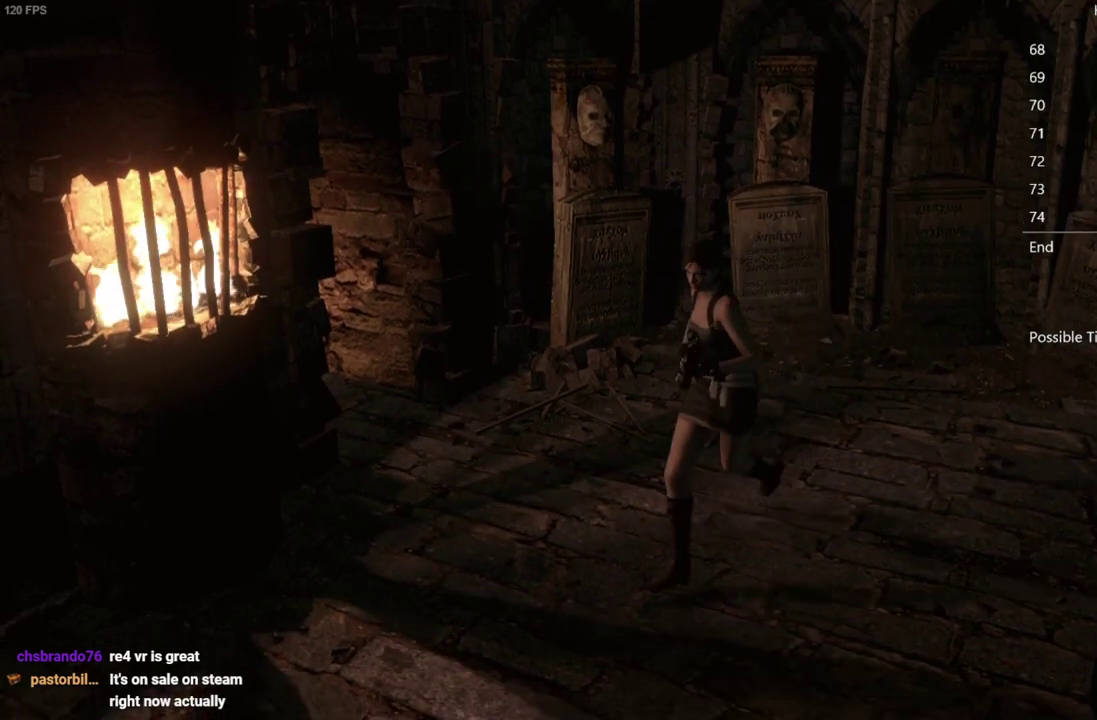
{"buttons": [], "left_stick": "down-left", "right_stick": "center", "events": []}
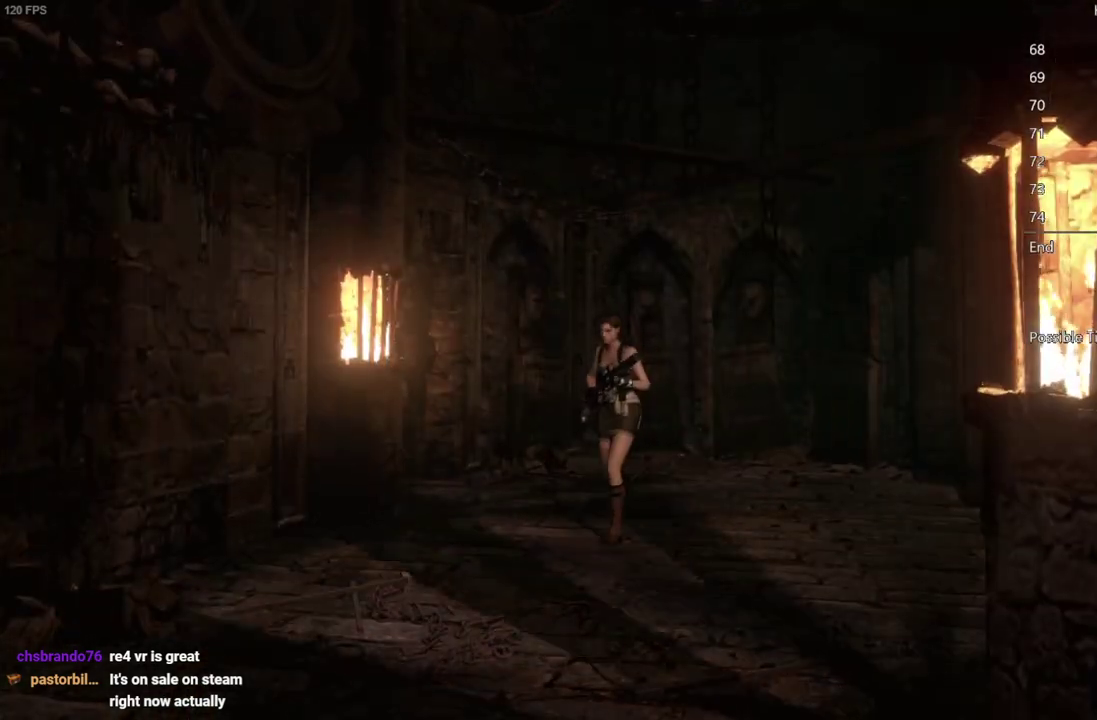
{"buttons": [], "left_stick": "down-left", "right_stick": "center", "events": [[100, "left_stick", "down"], [183, "left_stick", "down-left"]]}
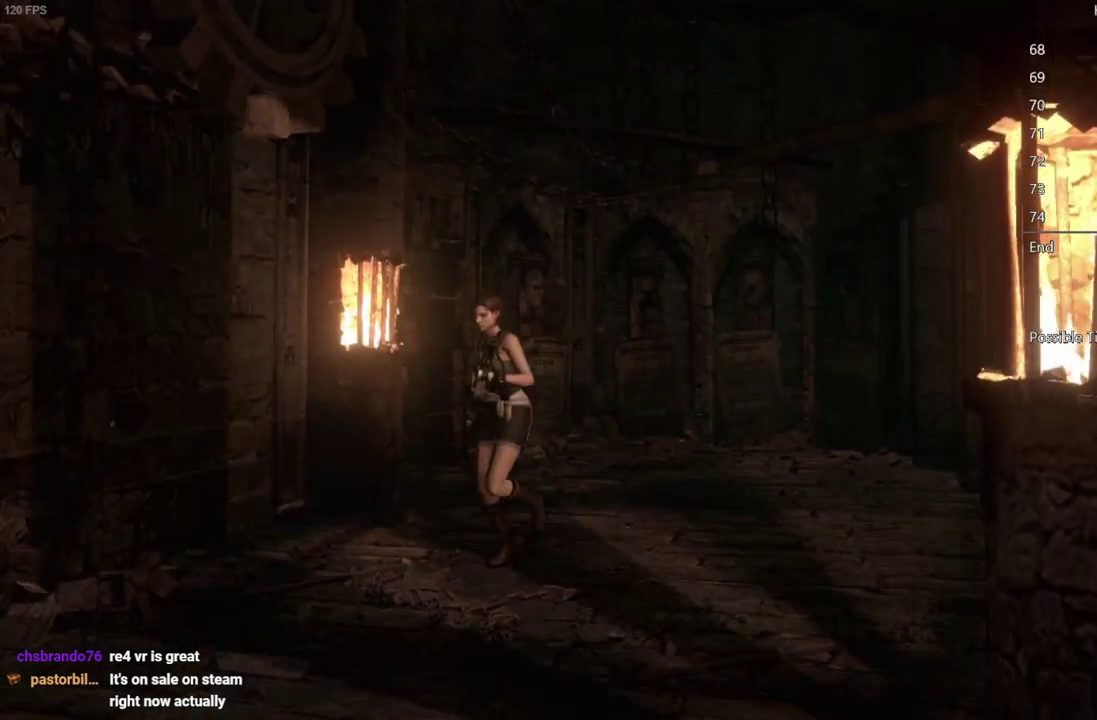
{"buttons": [], "left_stick": "down", "right_stick": "center", "events": [[50, "left_stick", "down"]]}
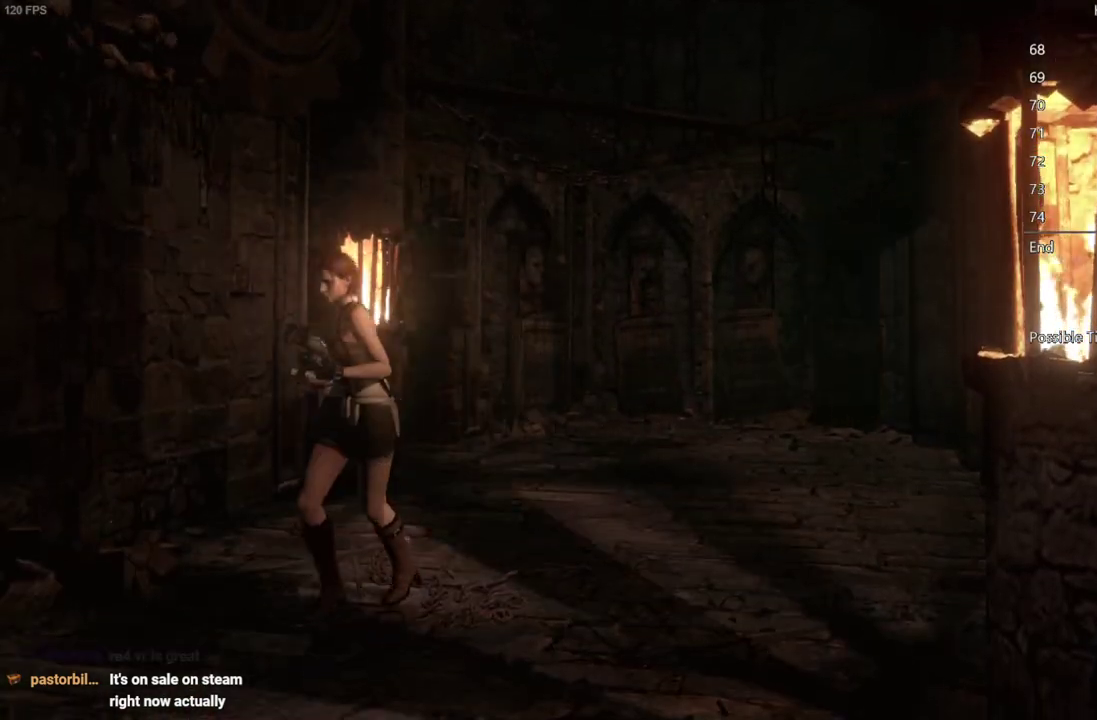
{"buttons": [], "left_stick": "down", "right_stick": "center", "events": []}
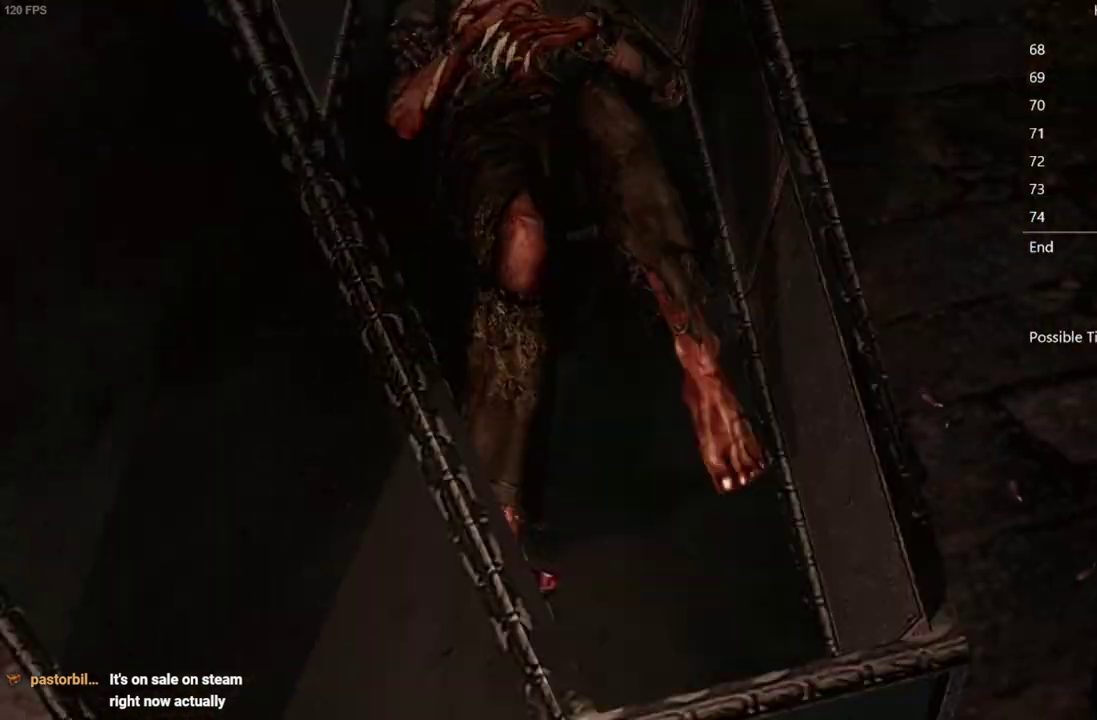
{"buttons": [], "left_stick": "center", "right_stick": "center", "events": [[267, "left_stick", "center"]]}
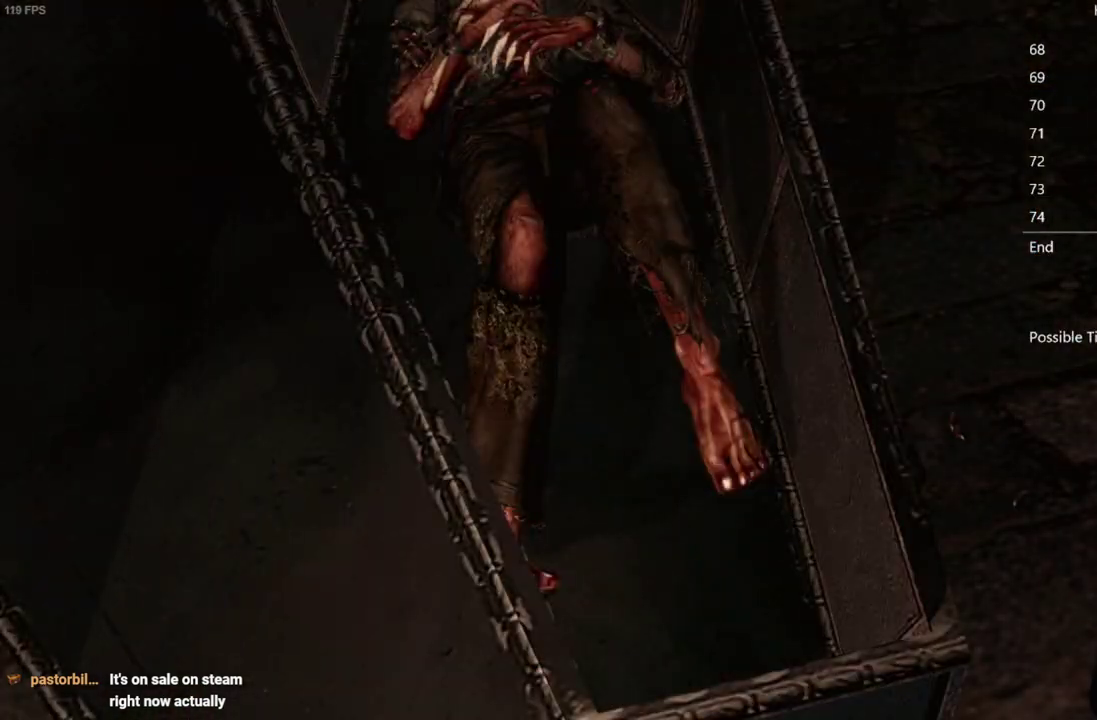
{"buttons": [], "left_stick": "center", "right_stick": "center", "events": []}
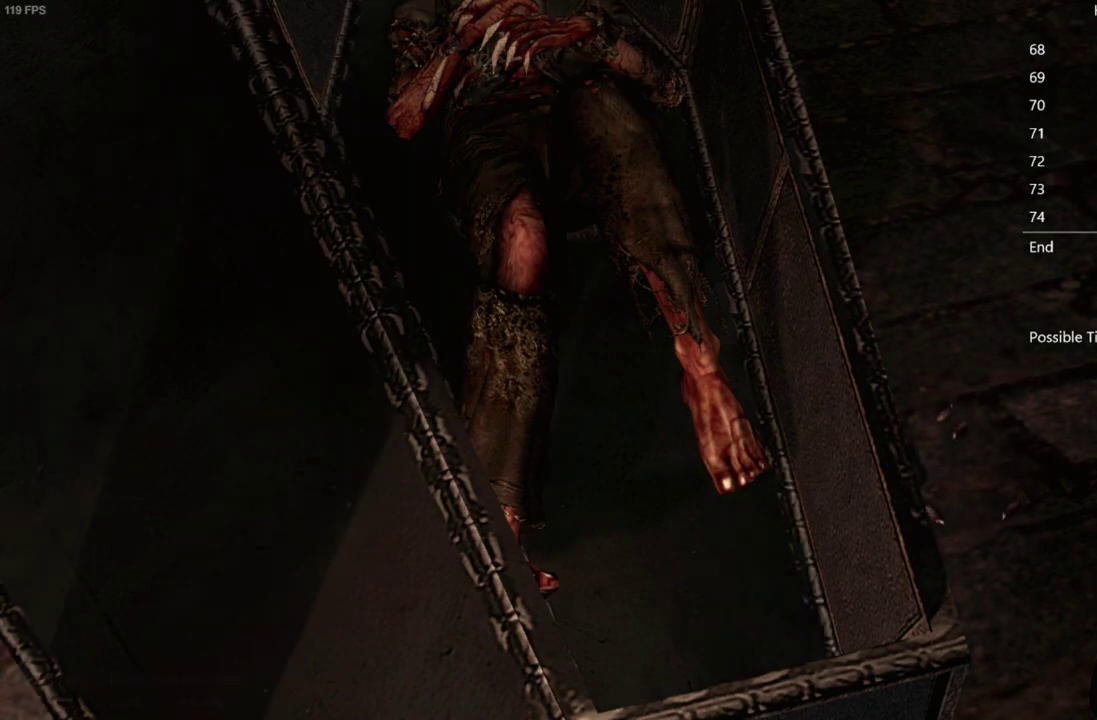
{"buttons": [], "left_stick": "center", "right_stick": "center", "events": []}
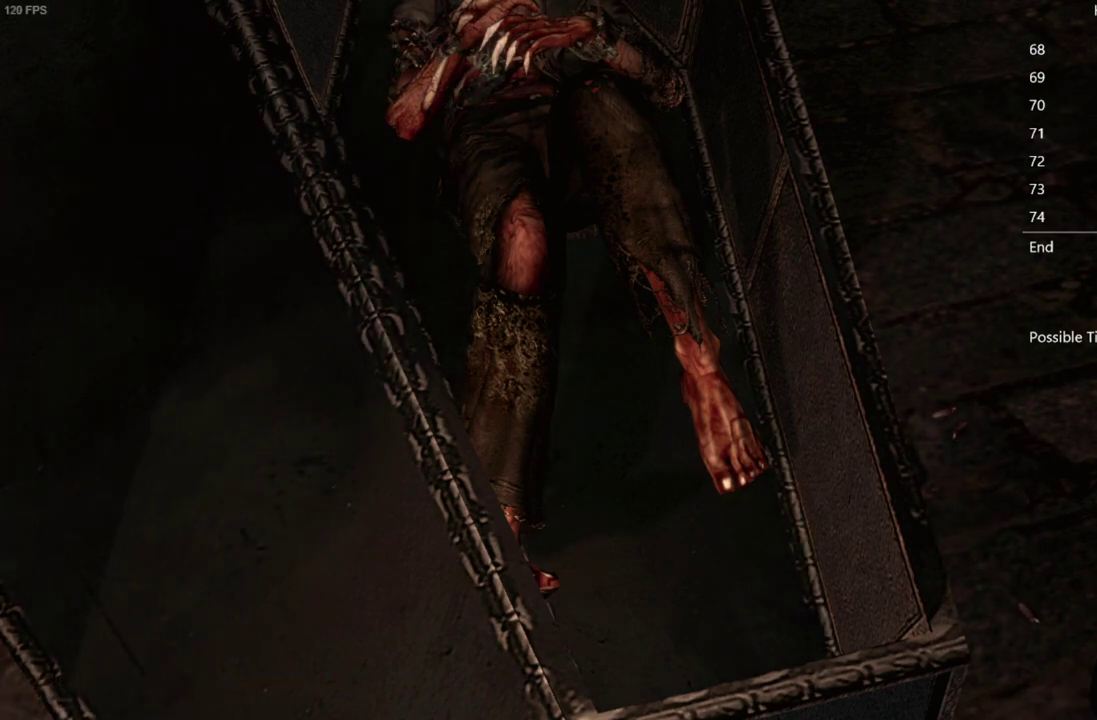
{"buttons": [], "left_stick": "center", "right_stick": "center", "events": []}
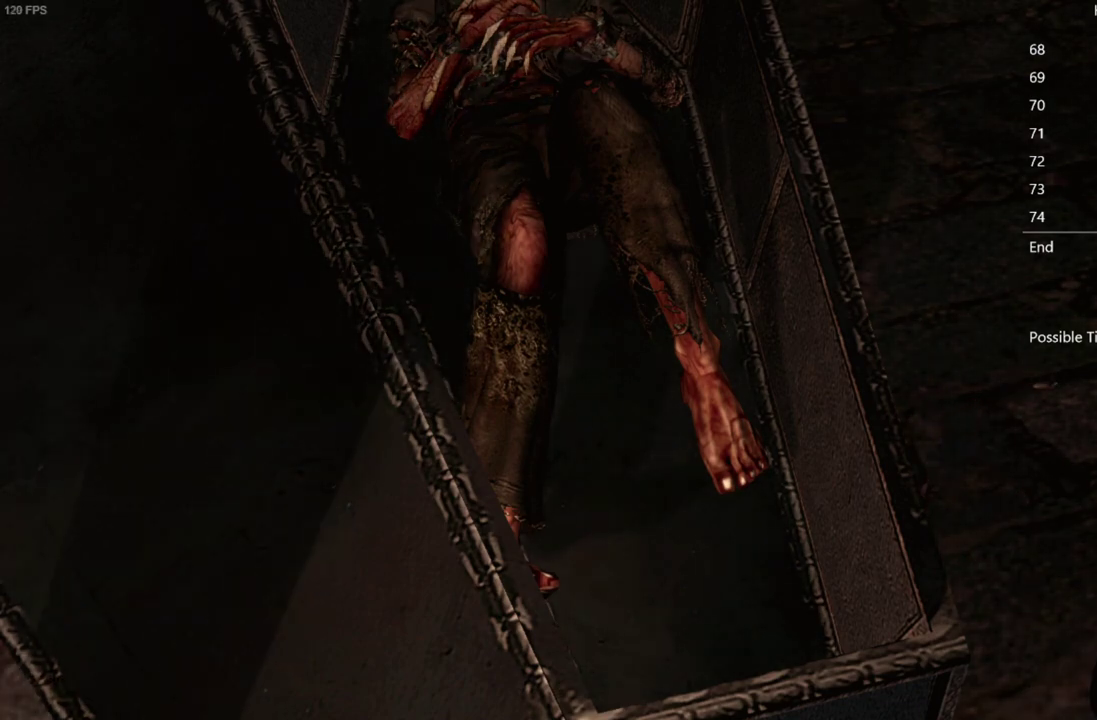
{"buttons": [], "left_stick": "center", "right_stick": "center", "events": []}
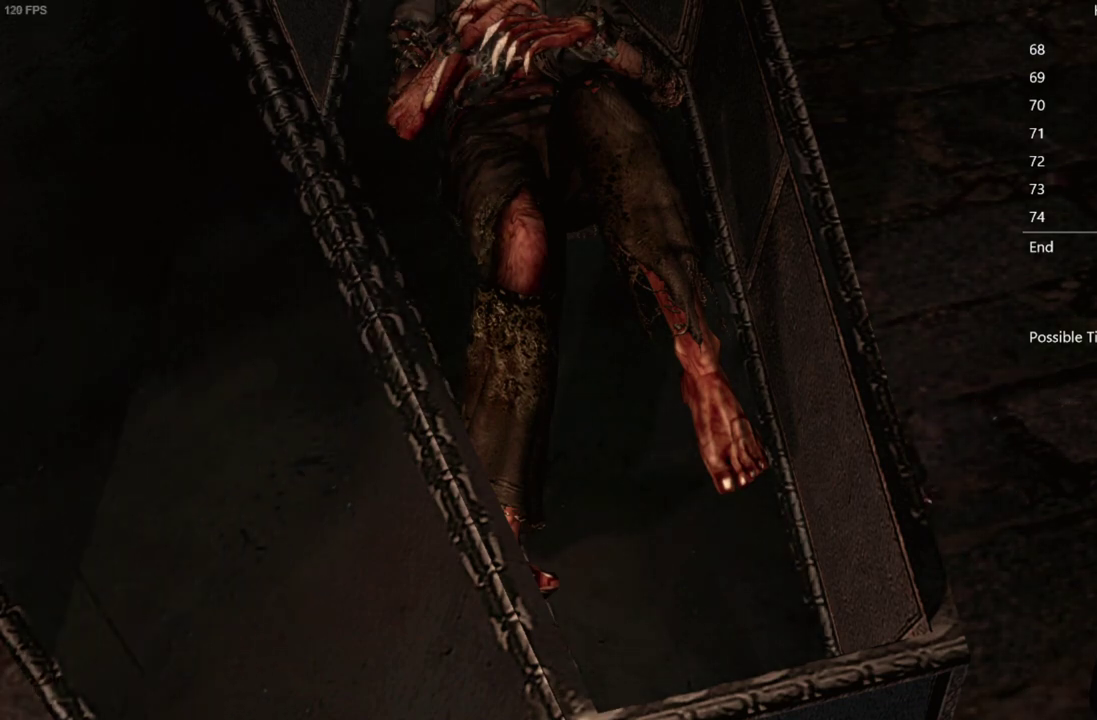
{"buttons": [], "left_stick": "center", "right_stick": "center", "events": []}
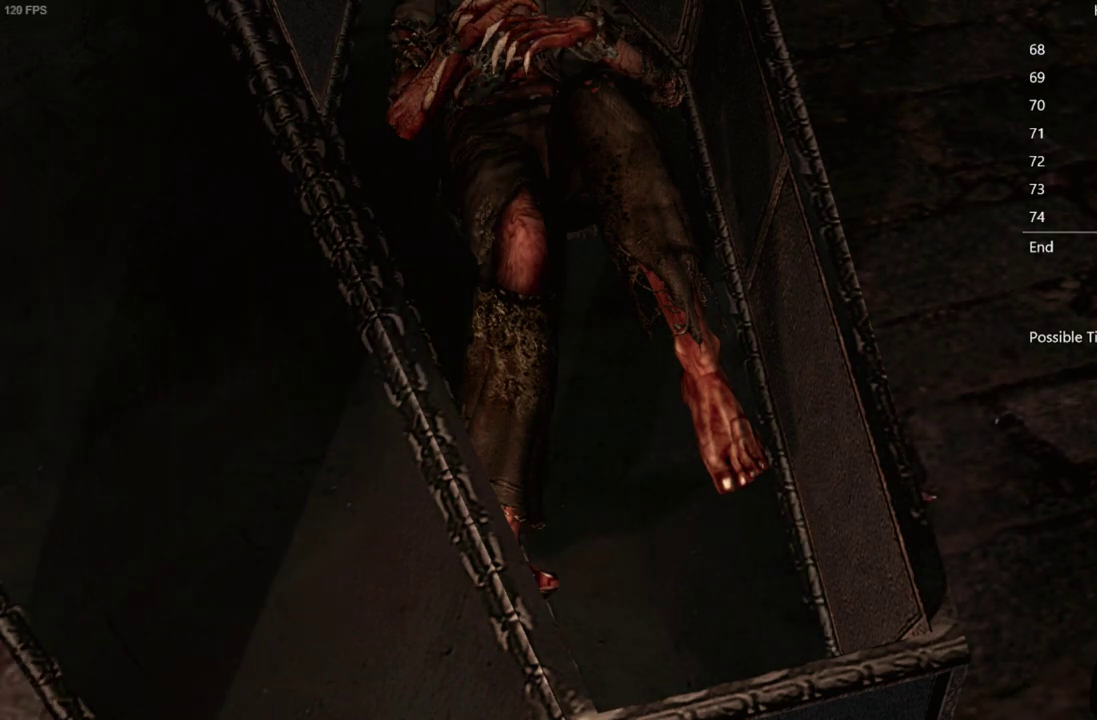
{"buttons": ["R2"], "left_stick": "center", "right_stick": "center", "events": [[450, "R2", "down"]]}
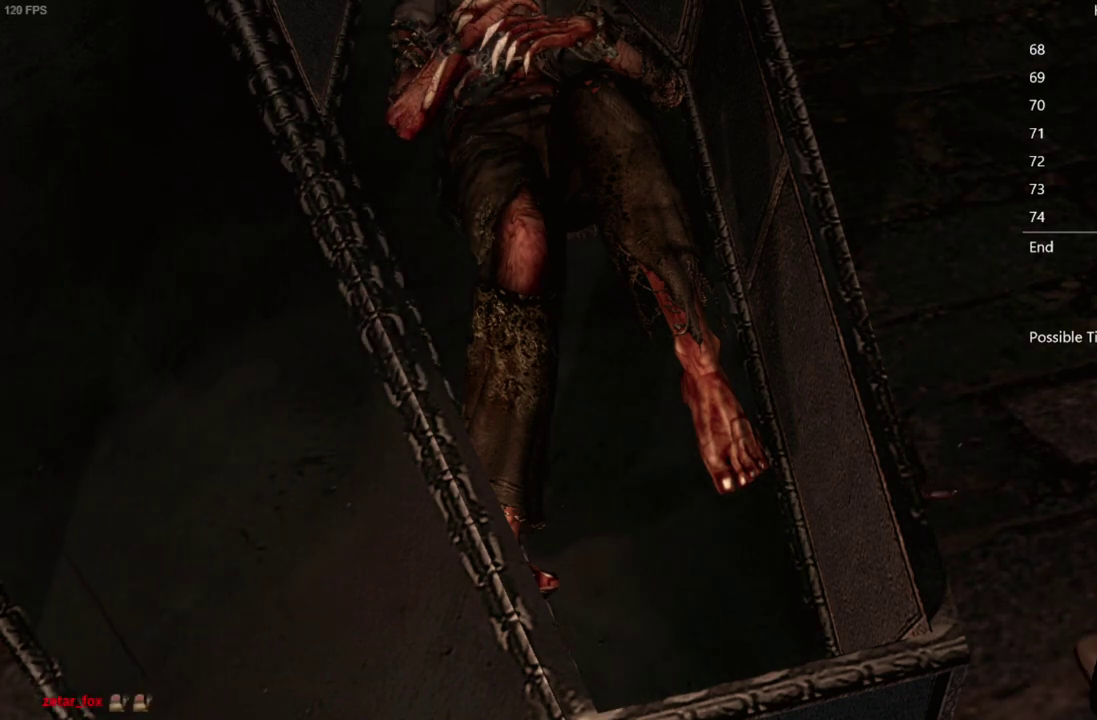
{"buttons": [], "left_stick": "center", "right_stick": "center", "events": [[17, "R2", "up"]]}
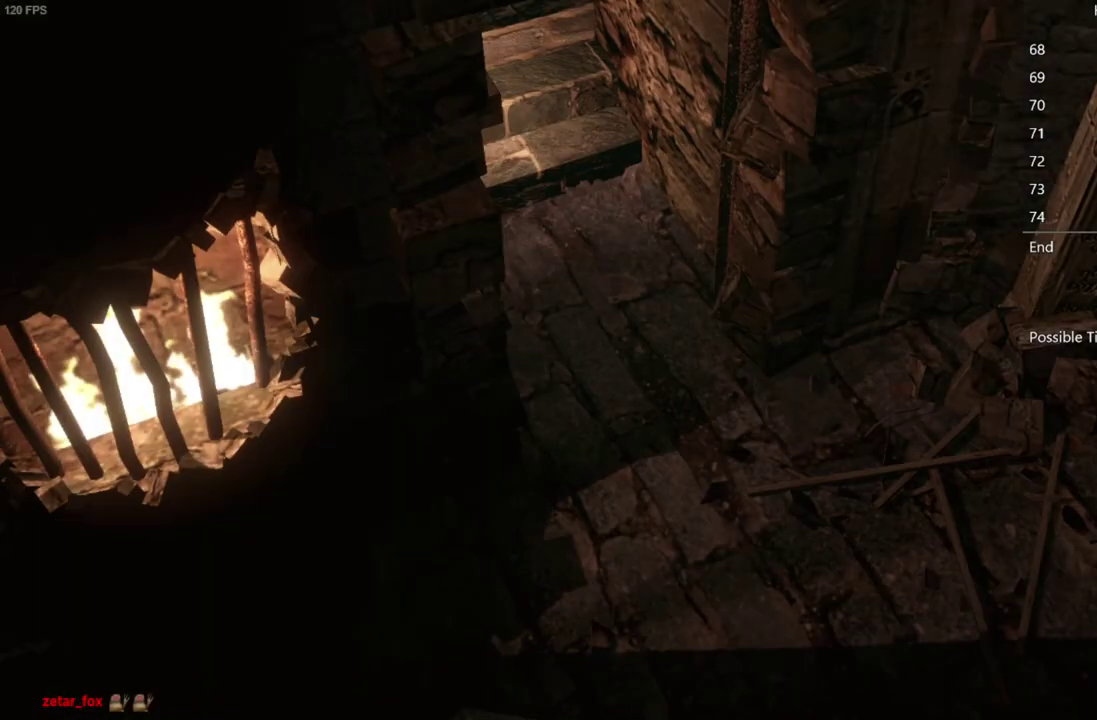
{"buttons": [], "left_stick": "center", "right_stick": "center", "events": []}
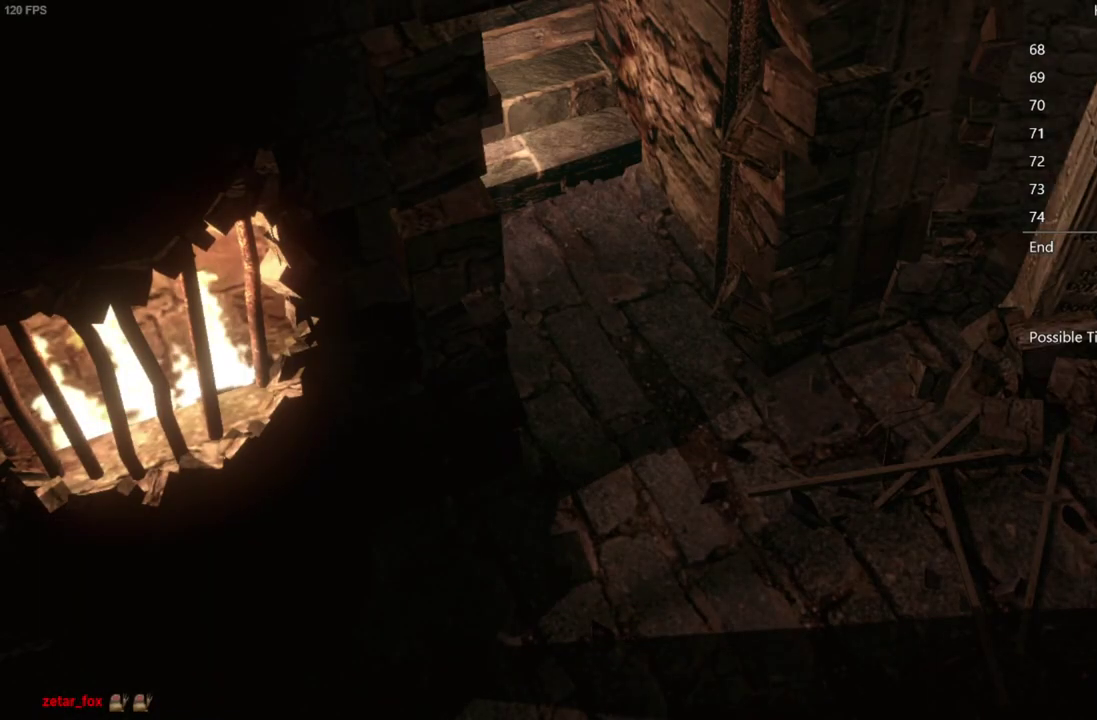
{"buttons": [], "left_stick": "center", "right_stick": "center", "events": []}
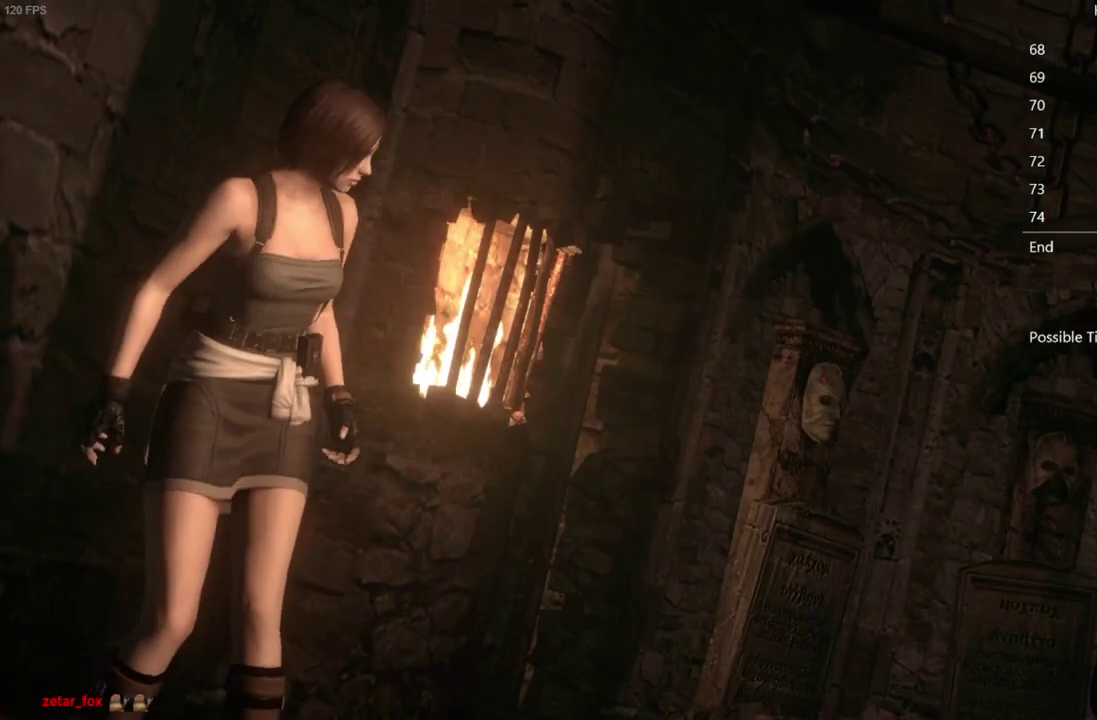
{"buttons": [], "left_stick": "center", "right_stick": "center", "events": []}
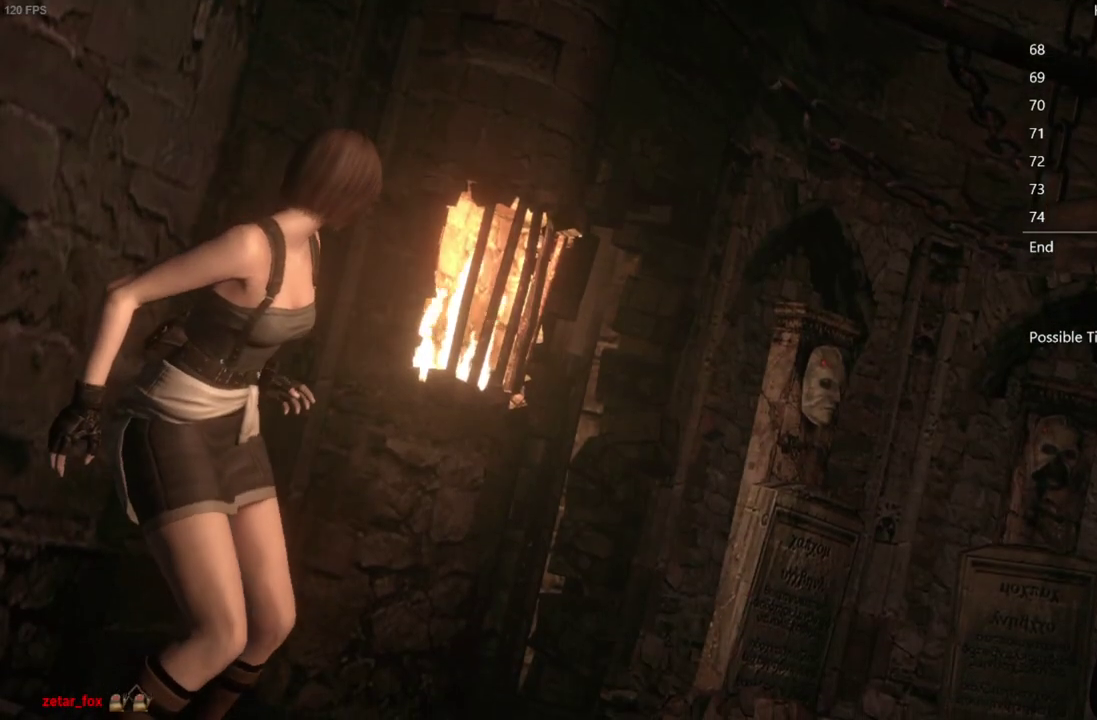
{"buttons": [], "left_stick": "center", "right_stick": "center", "events": []}
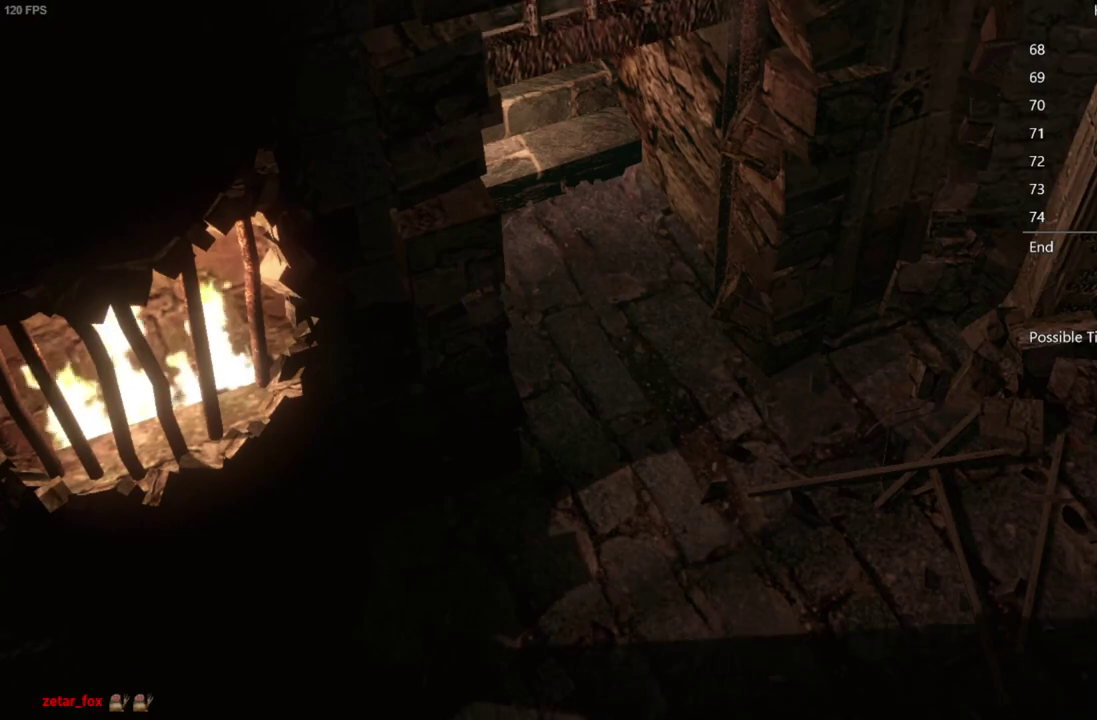
{"buttons": [], "left_stick": "center", "right_stick": "center", "events": []}
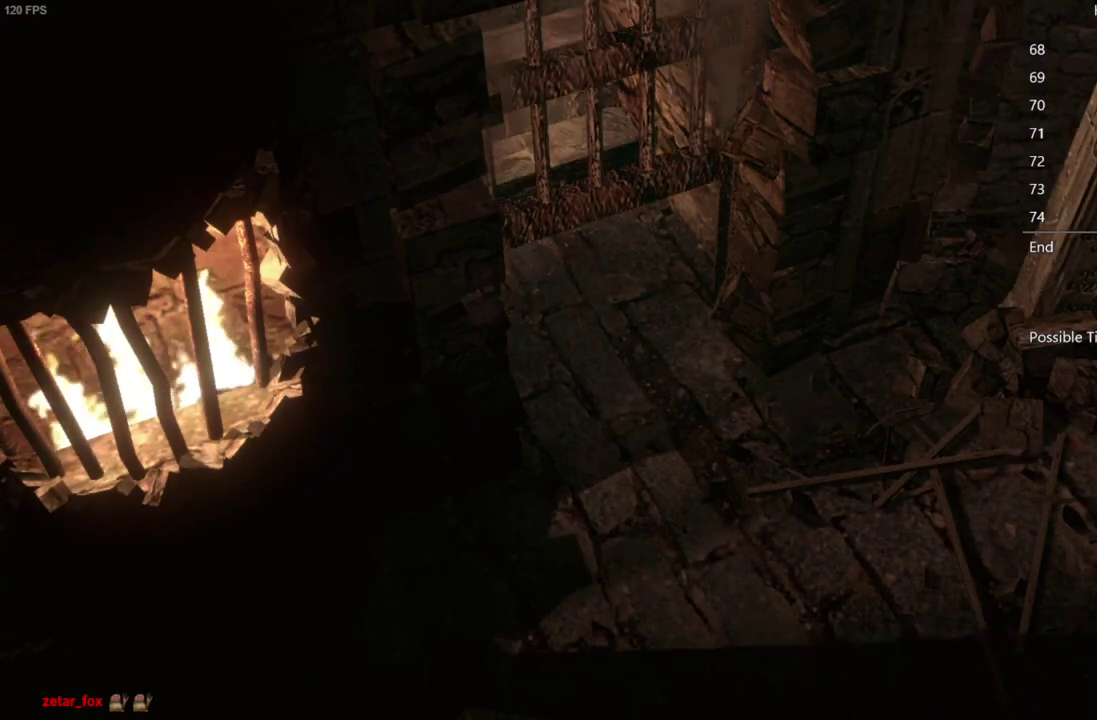
{"buttons": [], "left_stick": "center", "right_stick": "center", "events": []}
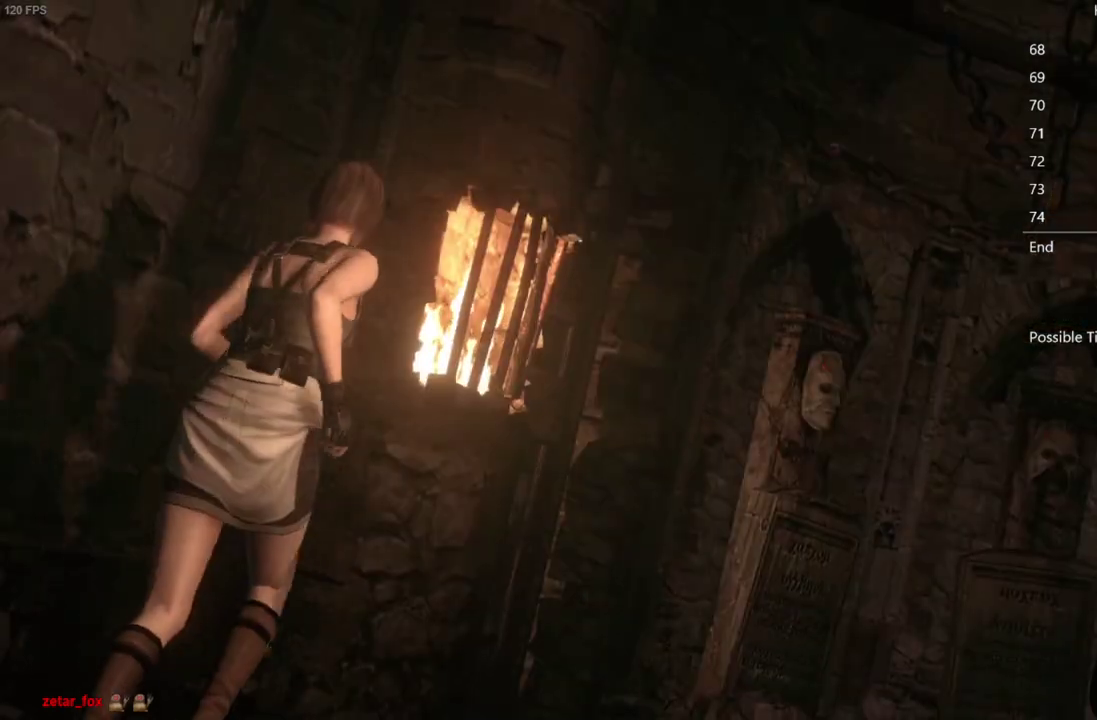
{"buttons": [], "left_stick": "center", "right_stick": "center", "events": []}
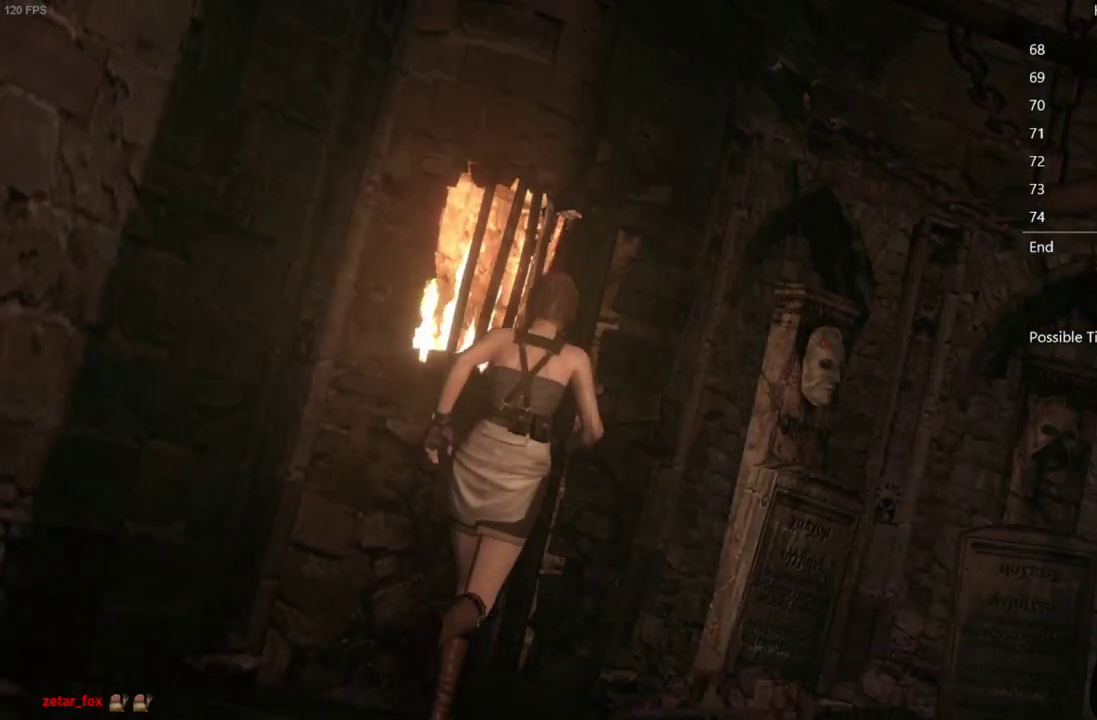
{"buttons": [], "left_stick": "center", "right_stick": "center", "events": []}
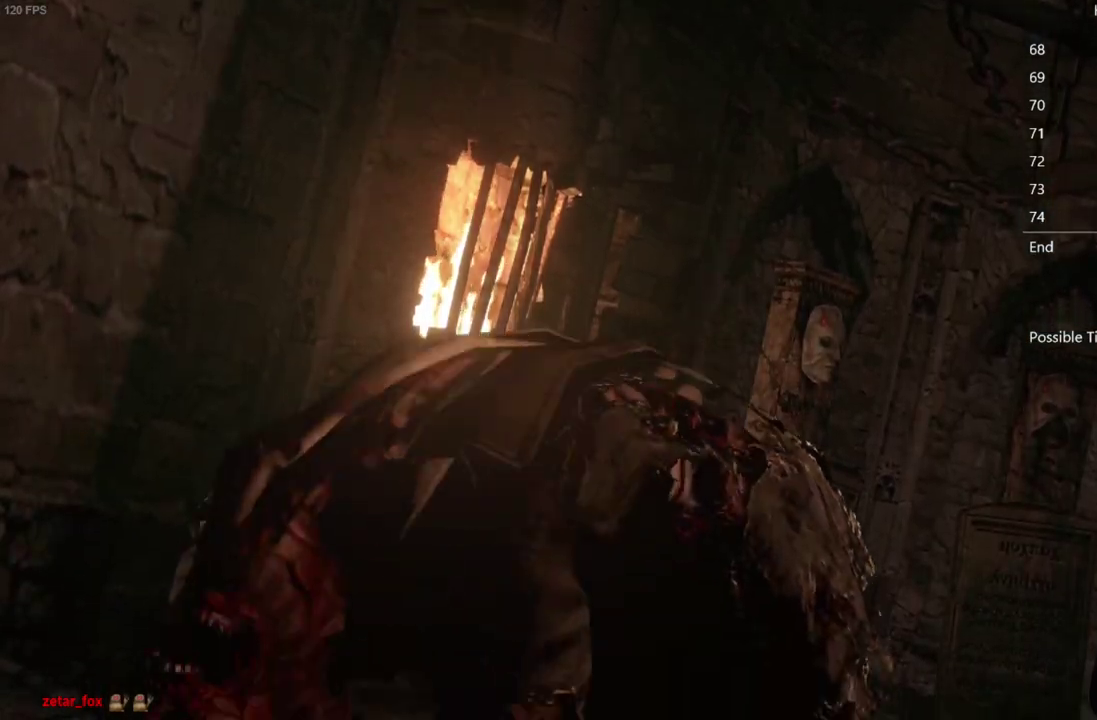
{"buttons": [], "left_stick": "center", "right_stick": "center", "events": []}
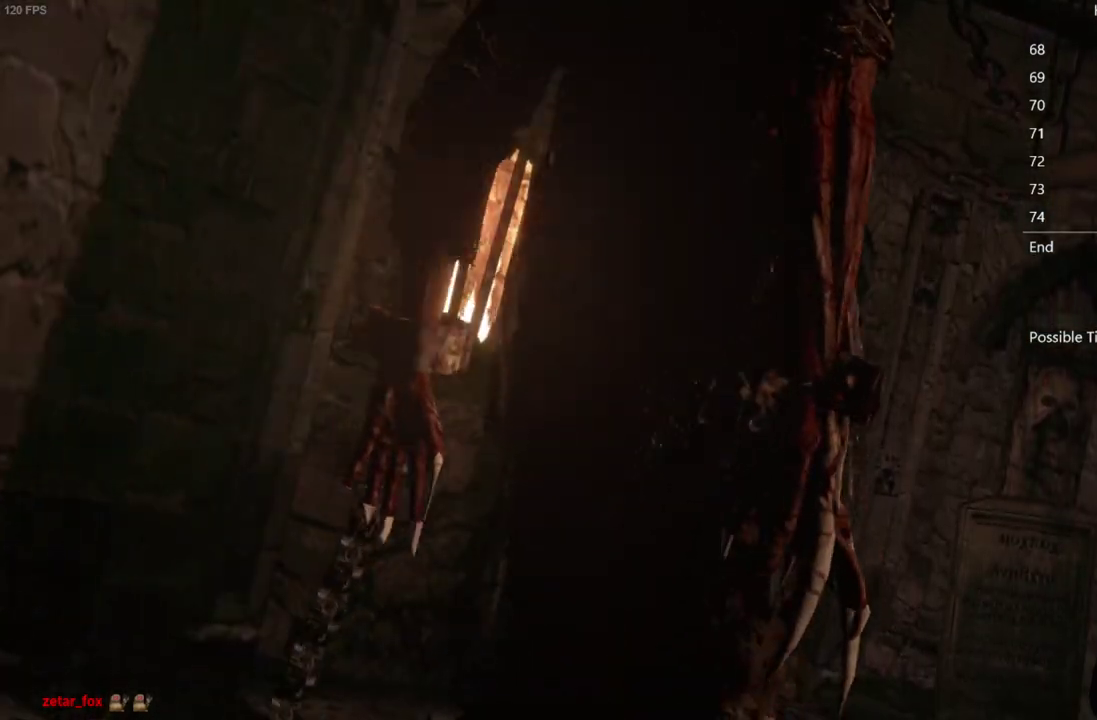
{"buttons": ["R1"], "left_stick": "center", "right_stick": "center", "events": [[317, "R1", "down"]]}
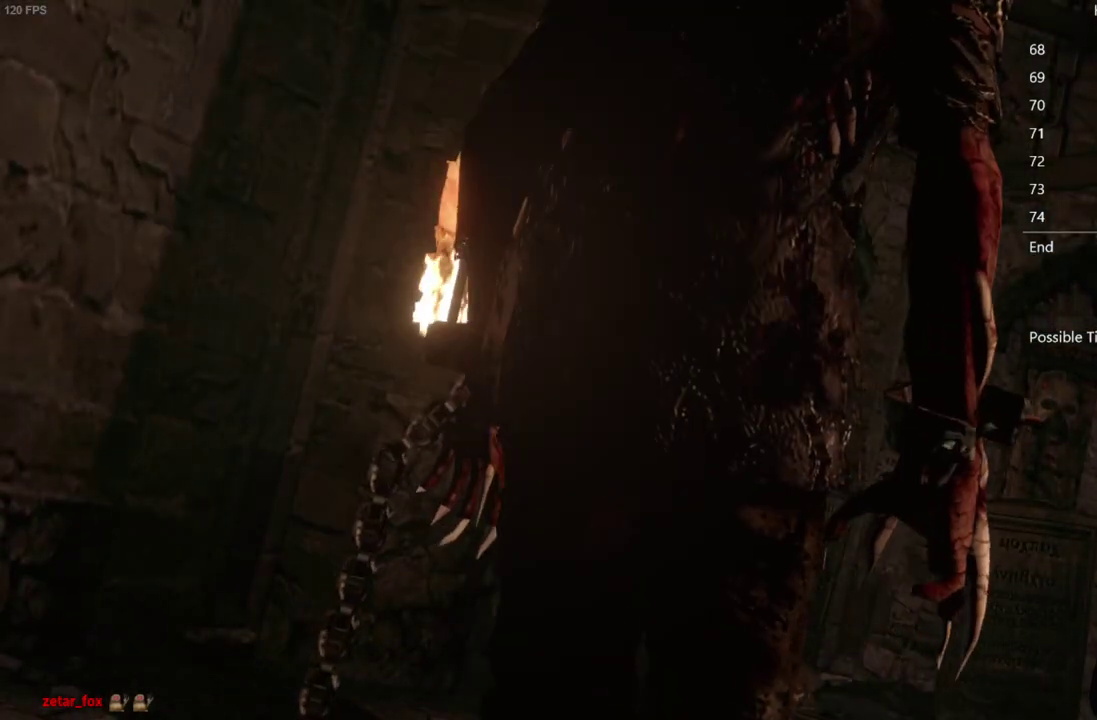
{"buttons": ["A", "R1"], "left_stick": "center", "right_stick": "center", "events": [[83, "A", "down"]]}